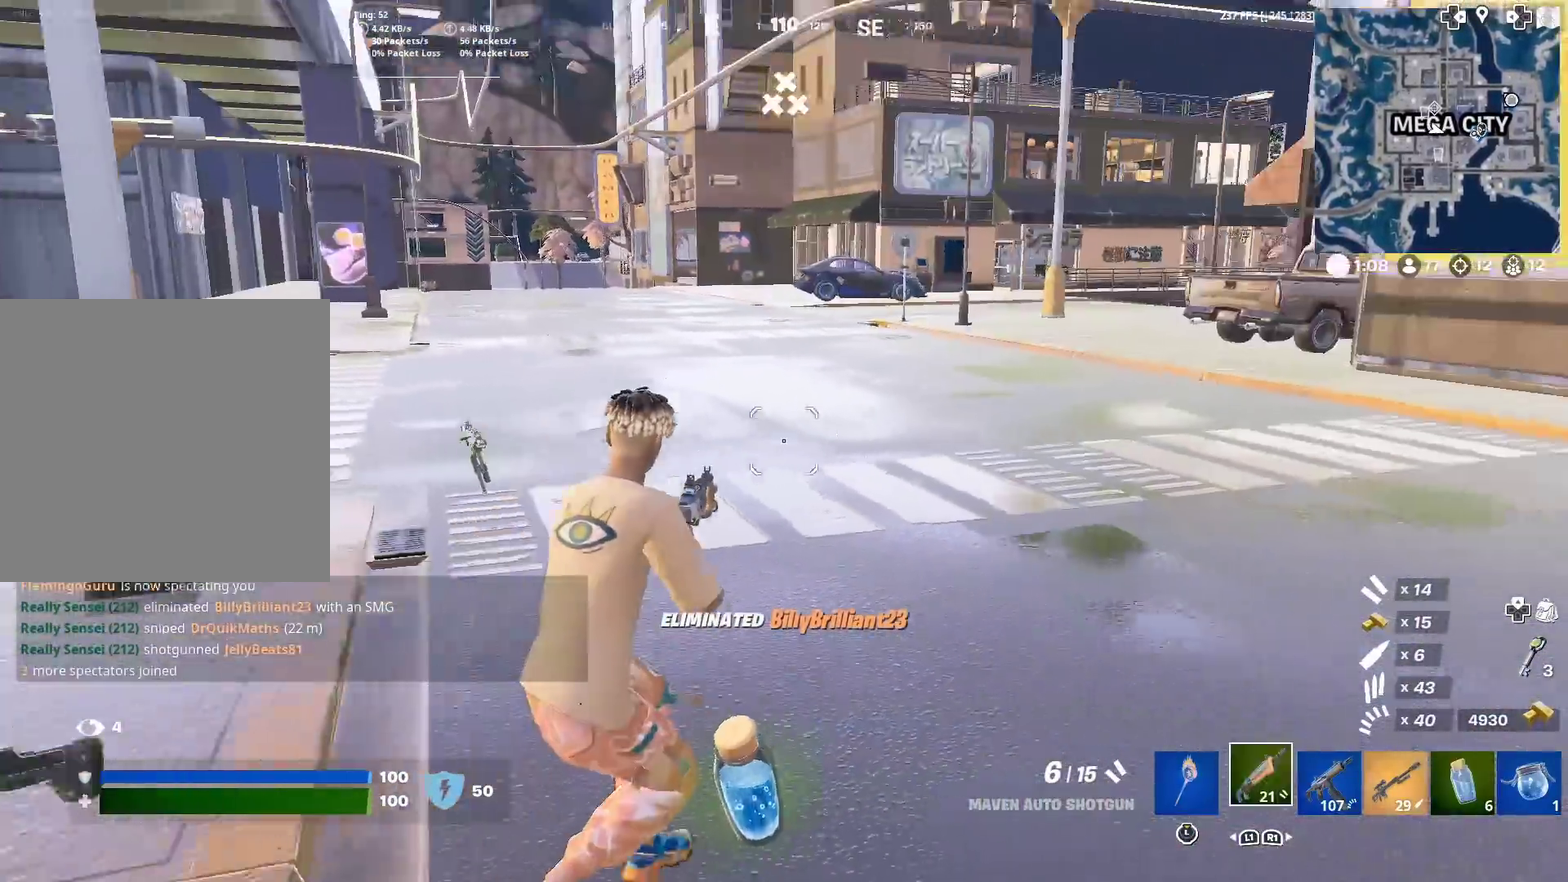
Gameplay with a controller (PlayStation layout); each line is a JSON object with the inputs held at the frame after it (dt_ms = milliseconds from this image to that frame). "events" lists button and stick changes between this image and that frame as [ms after this image, input, new state], when the widget could be followed in between. Not read: L1 L2 R1 TOUCHPAD.
{"dt_ms": 301, "buttons": [], "left_stick": "up-right", "right_stick": "center", "events": [[117, "right_stick", "center"]]}
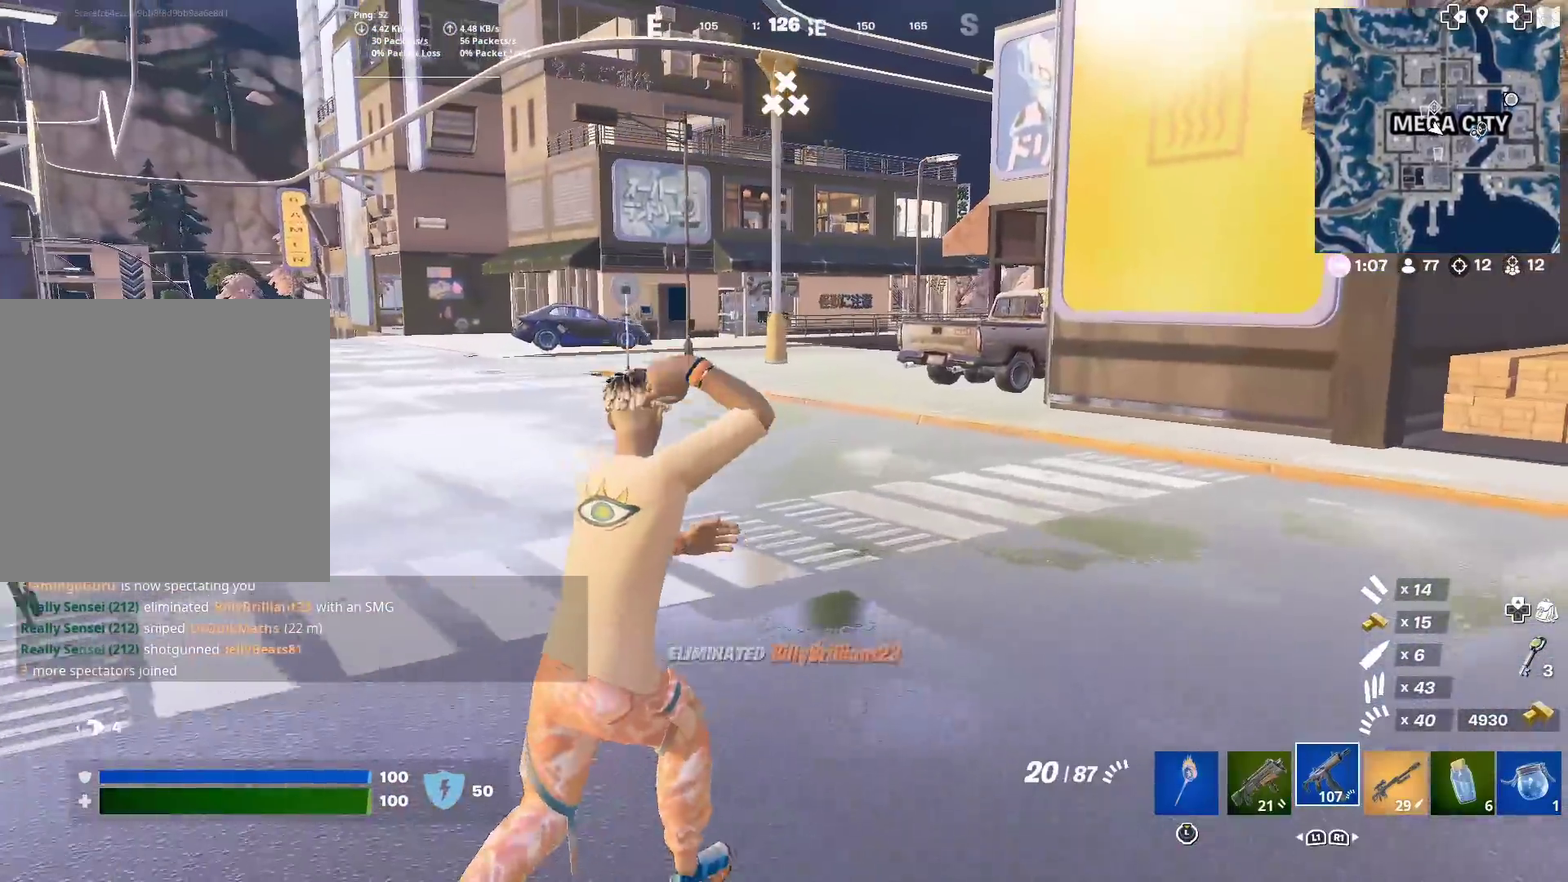
{"dt_ms": 700, "buttons": ["SQUARE"], "left_stick": "up", "right_stick": "center", "events": [[83, "CROSS", "down"], [83, "left_stick", "up"], [166, "CROSS", "up"], [250, "SQUARE", "down"], [317, "left_stick", "center"], [350, "SQUARE", "up"], [467, "SQUARE", "down"], [550, "SQUARE", "up"], [634, "SQUARE", "down"], [650, "left_stick", "up"]]}
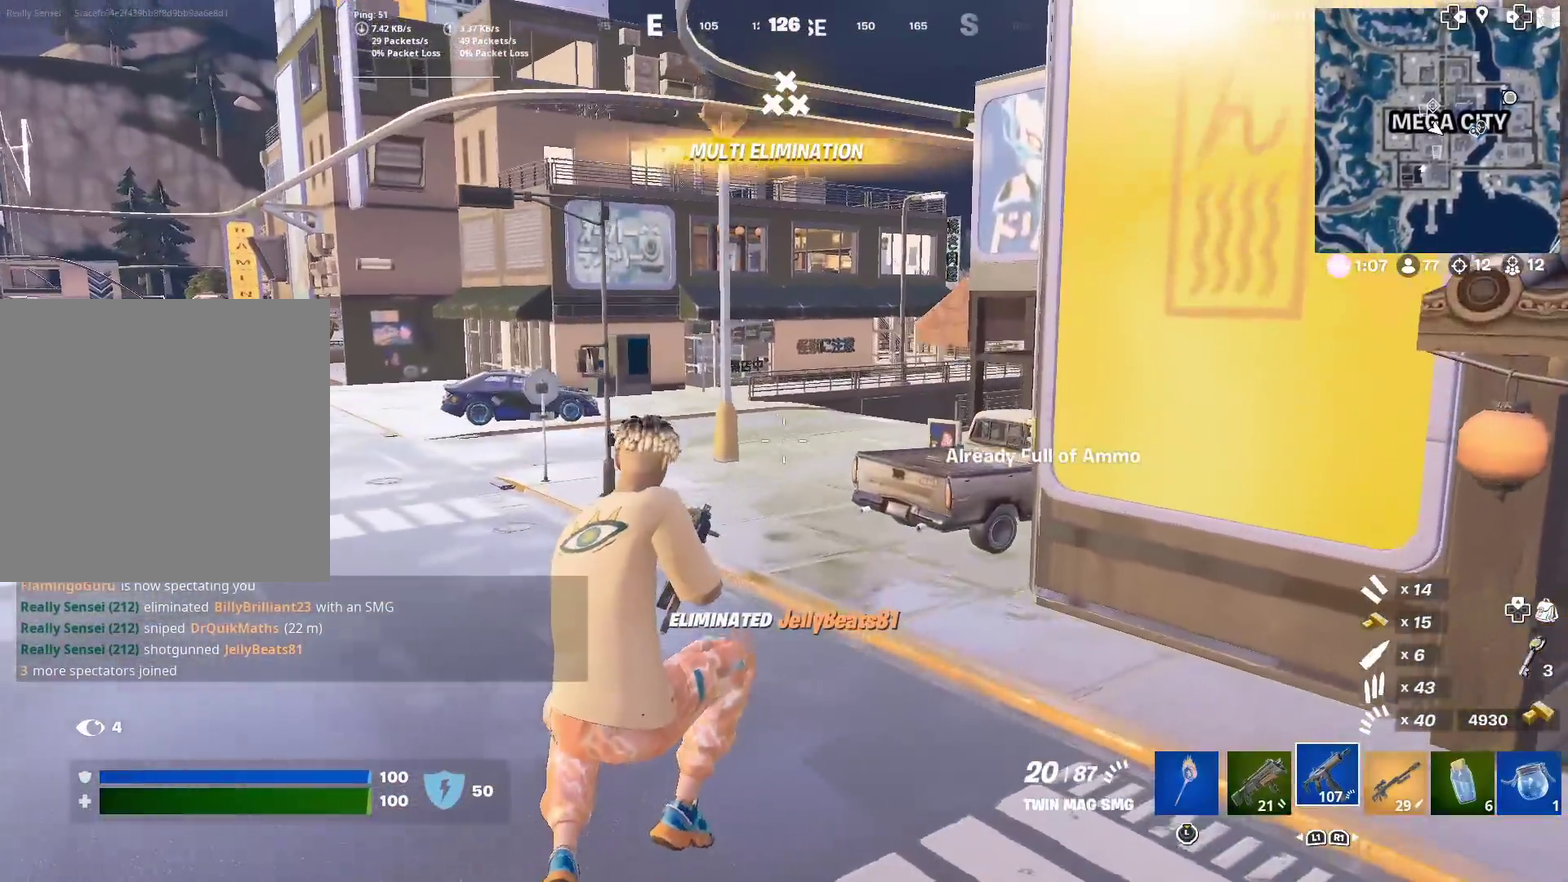
{"dt_ms": 301, "buttons": [], "left_stick": "up-right", "right_stick": "center", "events": [[50, "SQUARE", "up"], [134, "left_stick", "up-right"], [134, "right_stick", "left"], [217, "right_stick", "center"]]}
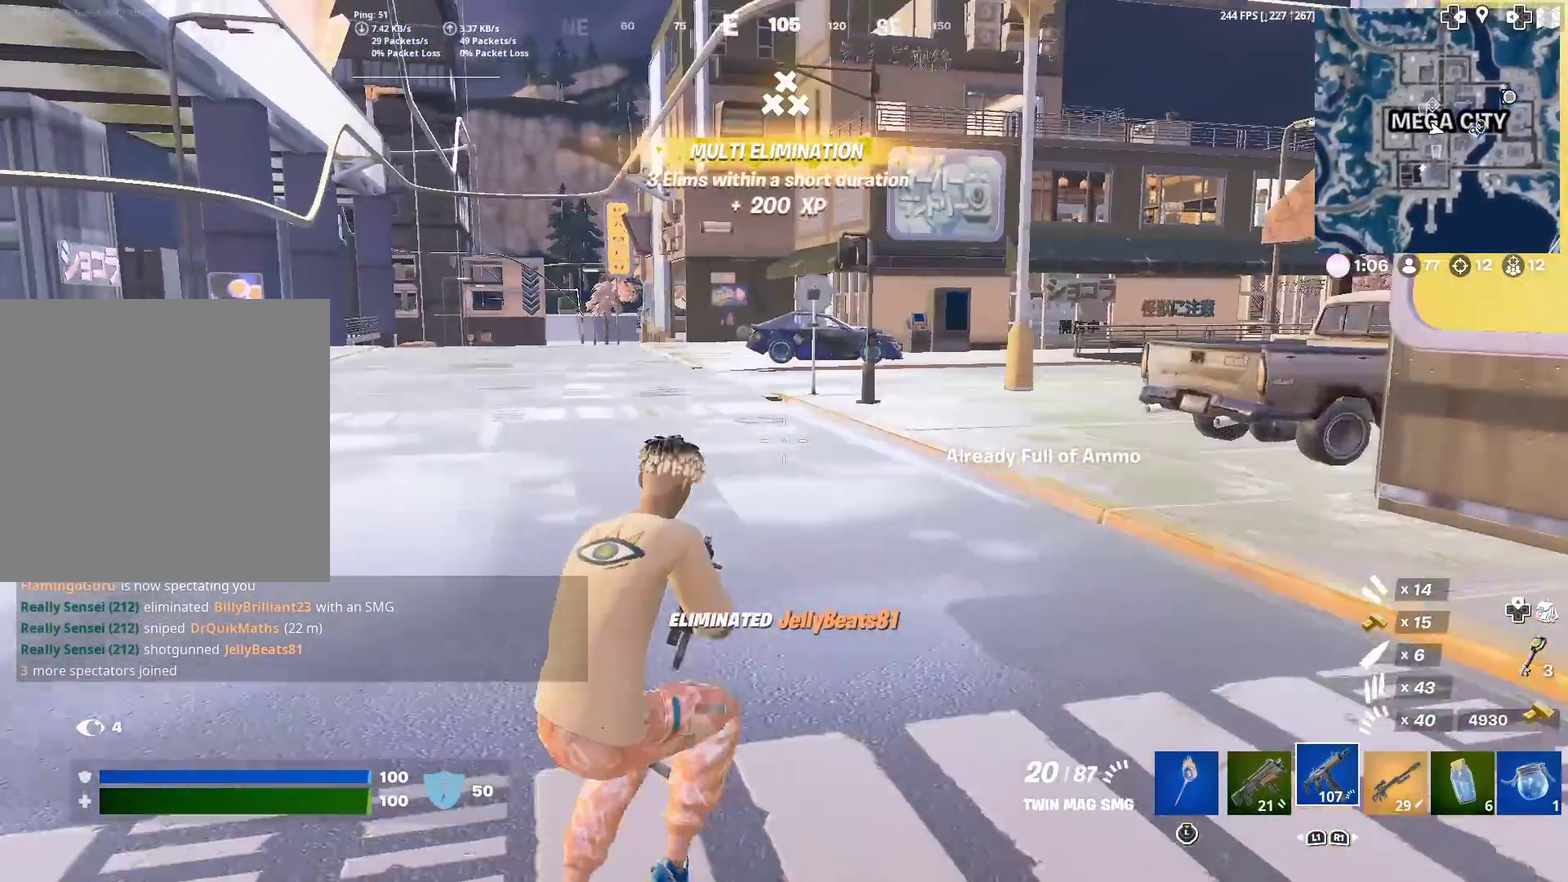
{"dt_ms": 600, "buttons": [], "left_stick": "up", "right_stick": "center", "events": [[100, "right_stick", "left"], [150, "CROSS", "down"], [200, "left_stick", "up"], [250, "right_stick", "center"], [283, "CROSS", "up"]]}
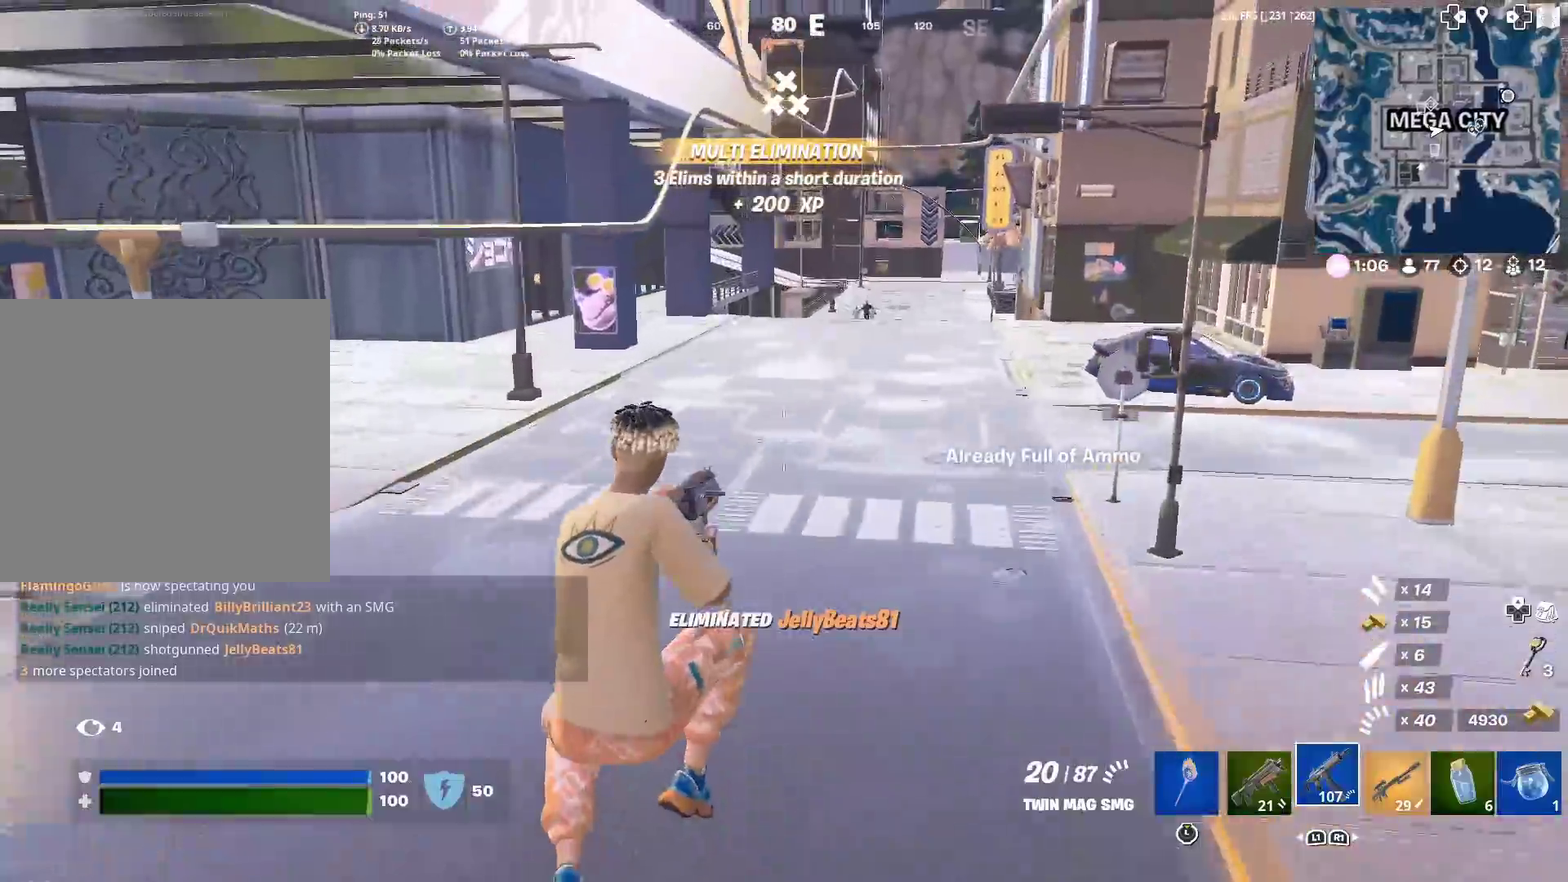
{"dt_ms": 401, "buttons": [], "left_stick": "up", "right_stick": "center", "events": []}
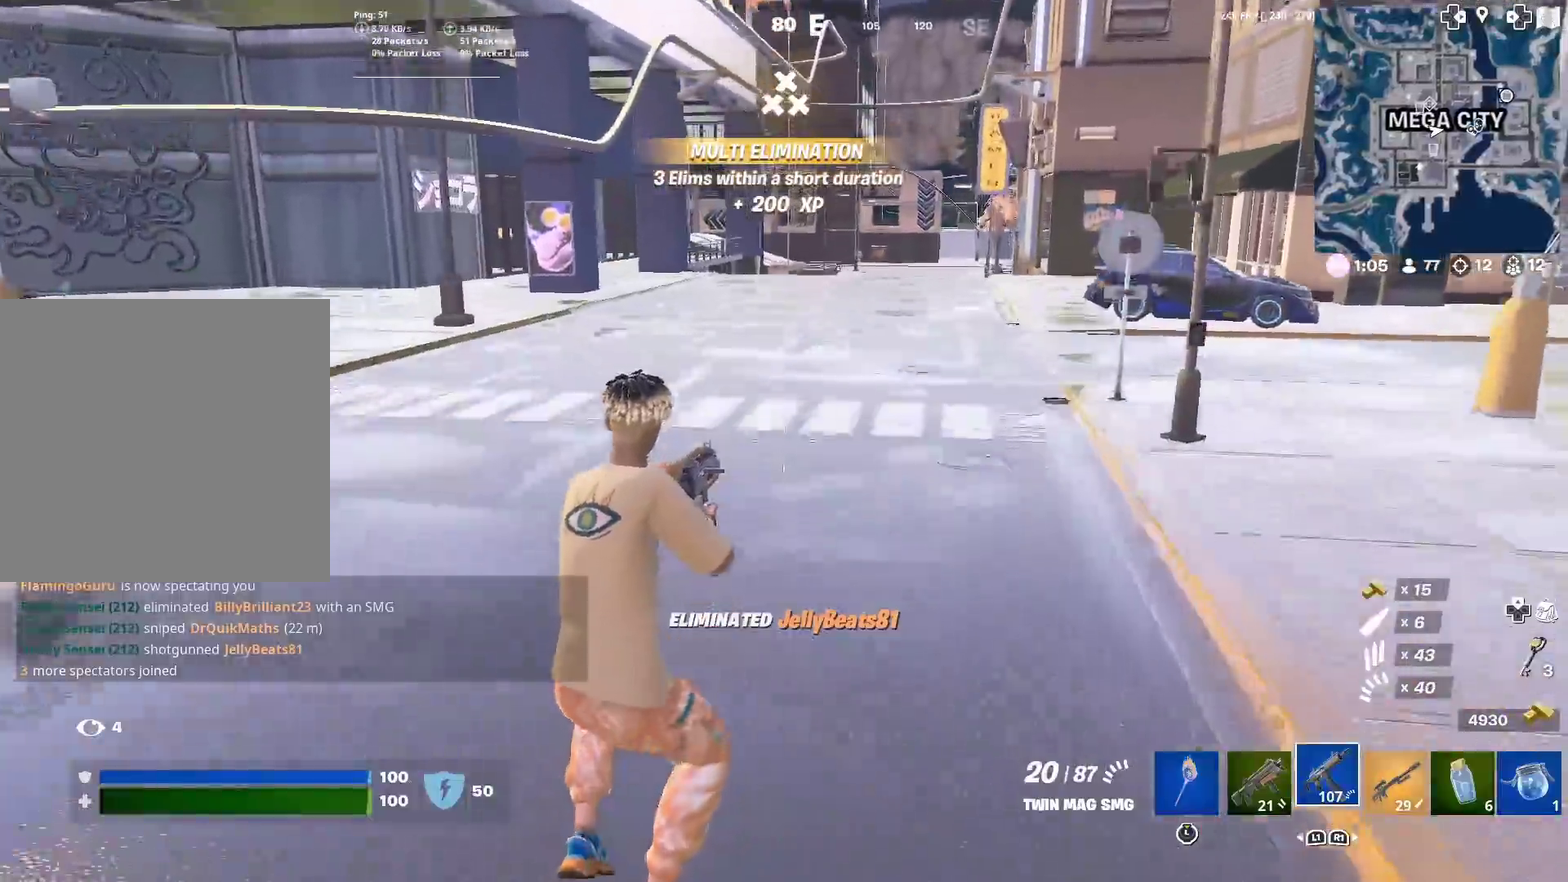
{"dt_ms": 500, "buttons": [], "left_stick": "up-right", "right_stick": "center"}
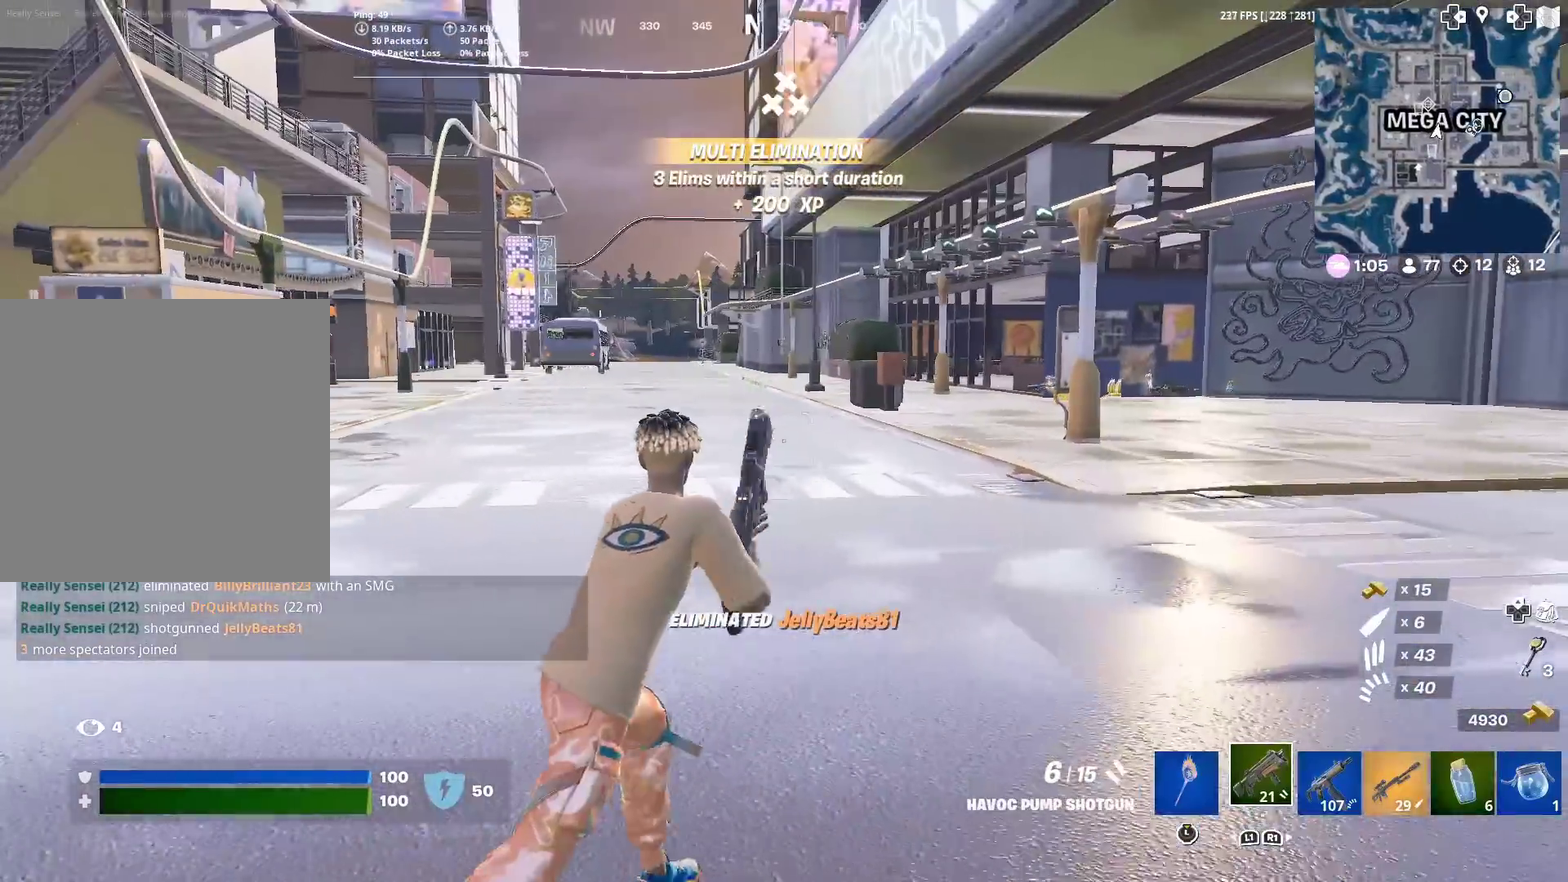
{"dt_ms": 501, "buttons": [], "left_stick": "up-left", "right_stick": "center"}
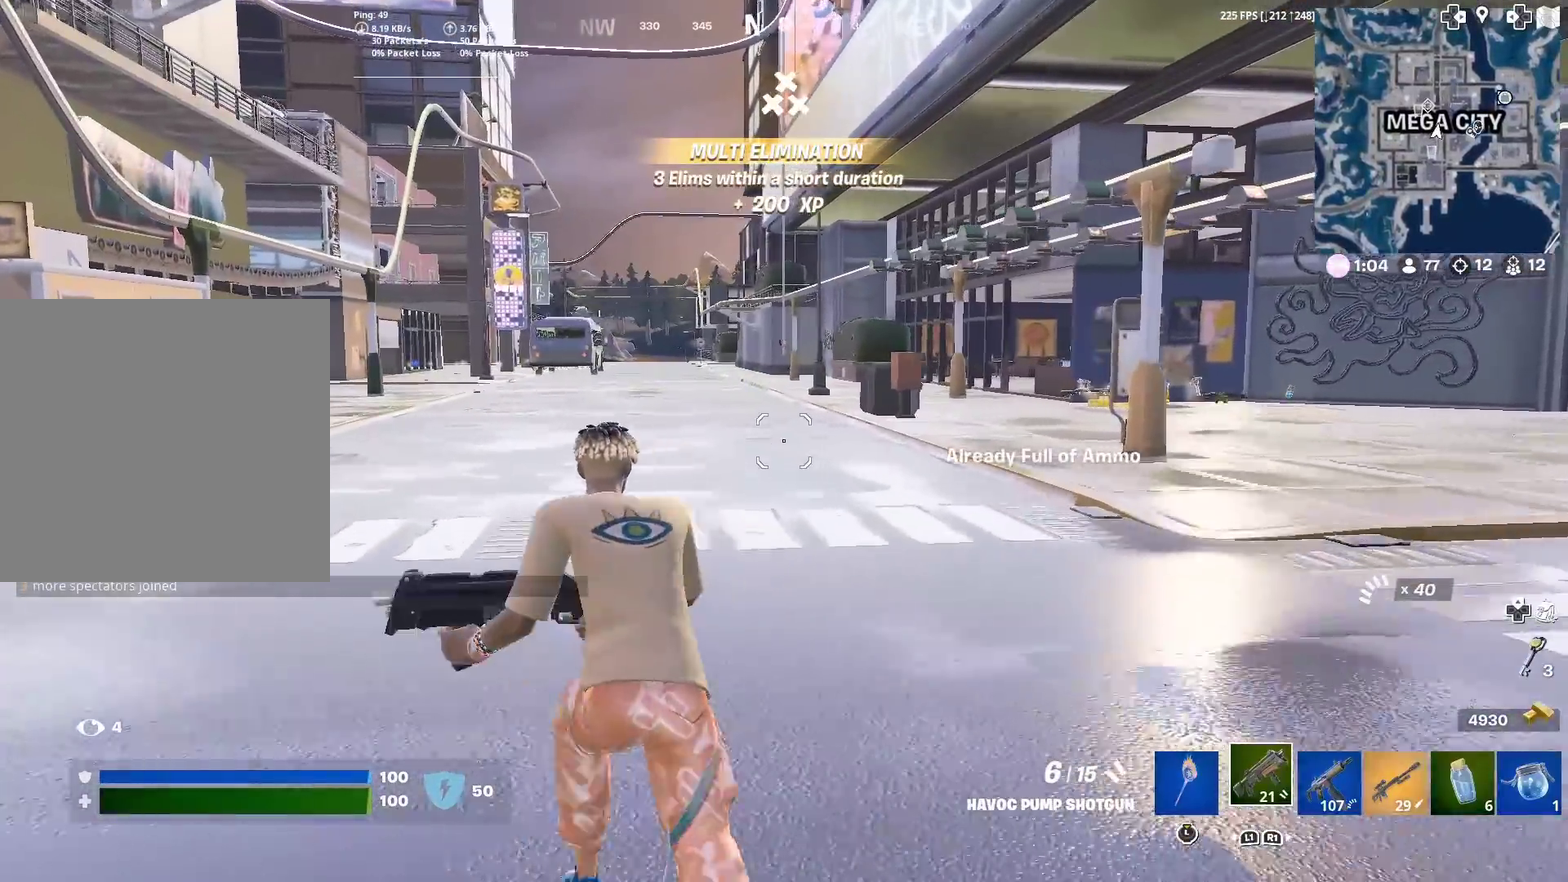
{"dt_ms": 400, "buttons": [], "left_stick": "up-right", "right_stick": "center", "events": [[133, "left_stick", "up"], [283, "left_stick", "up-right"]]}
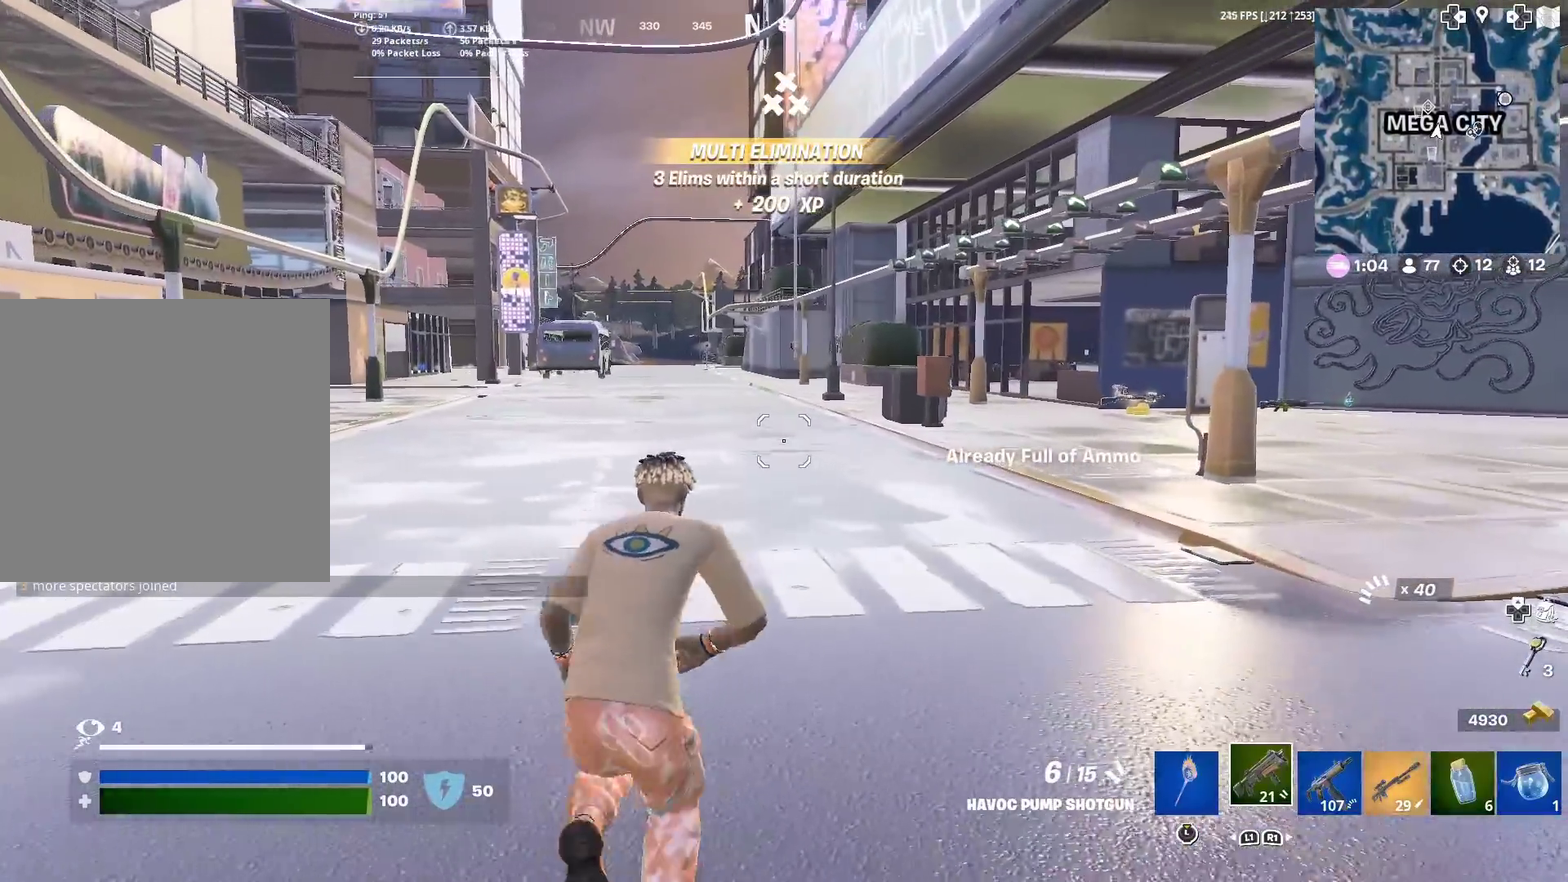
{"dt_ms": 601, "buttons": [], "left_stick": "up-right", "right_stick": "center", "events": [[184, "left_stick", "down-left"], [234, "left_stick", "up-right"]]}
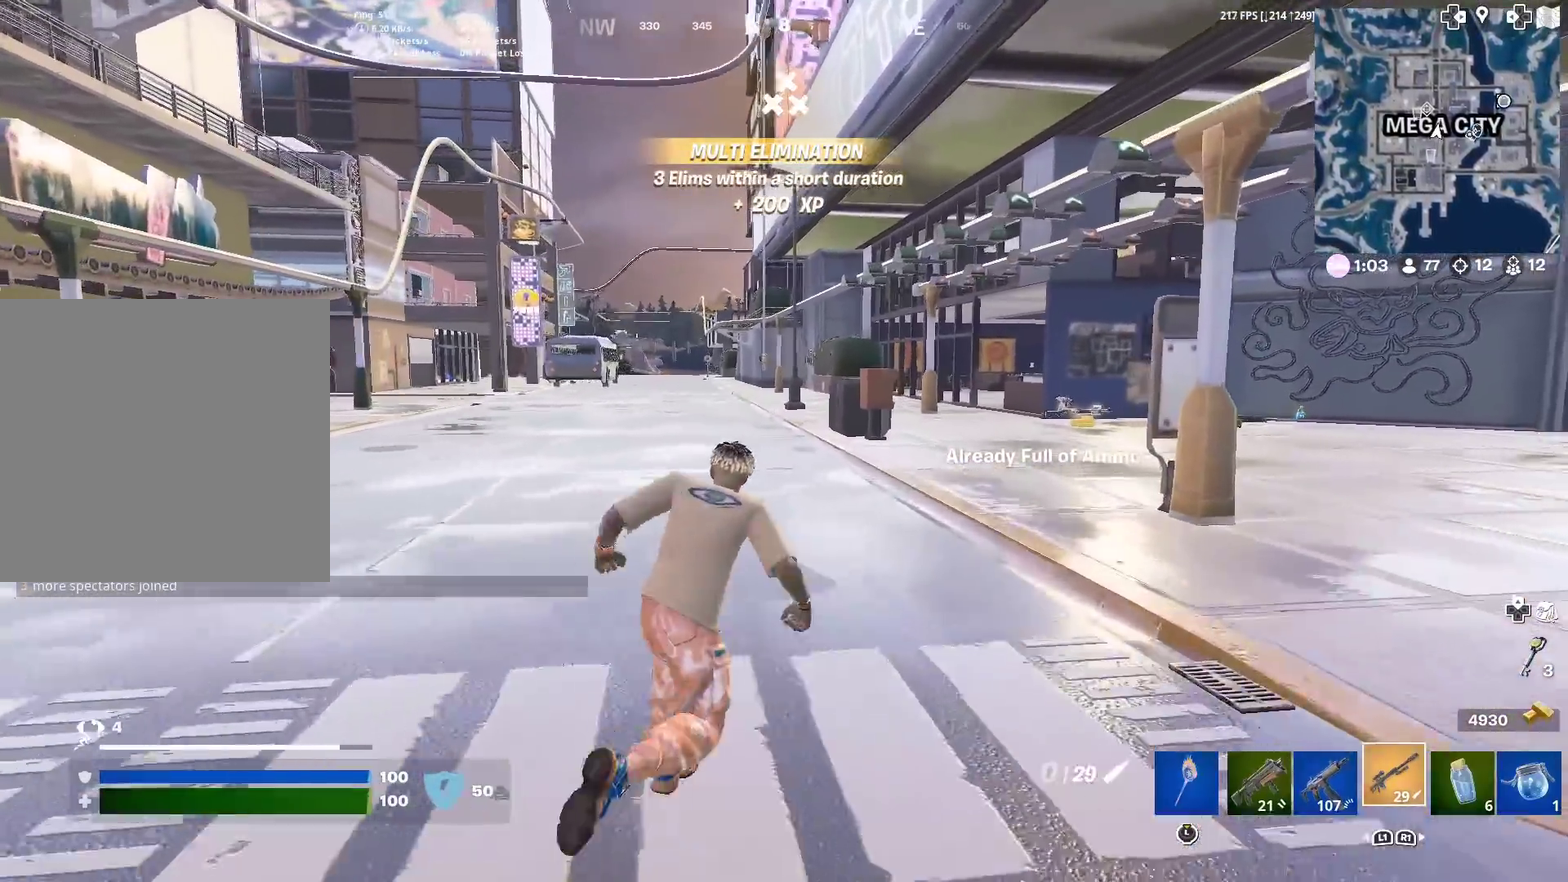
{"dt_ms": 300, "buttons": [], "left_stick": "up-right", "right_stick": "center", "events": []}
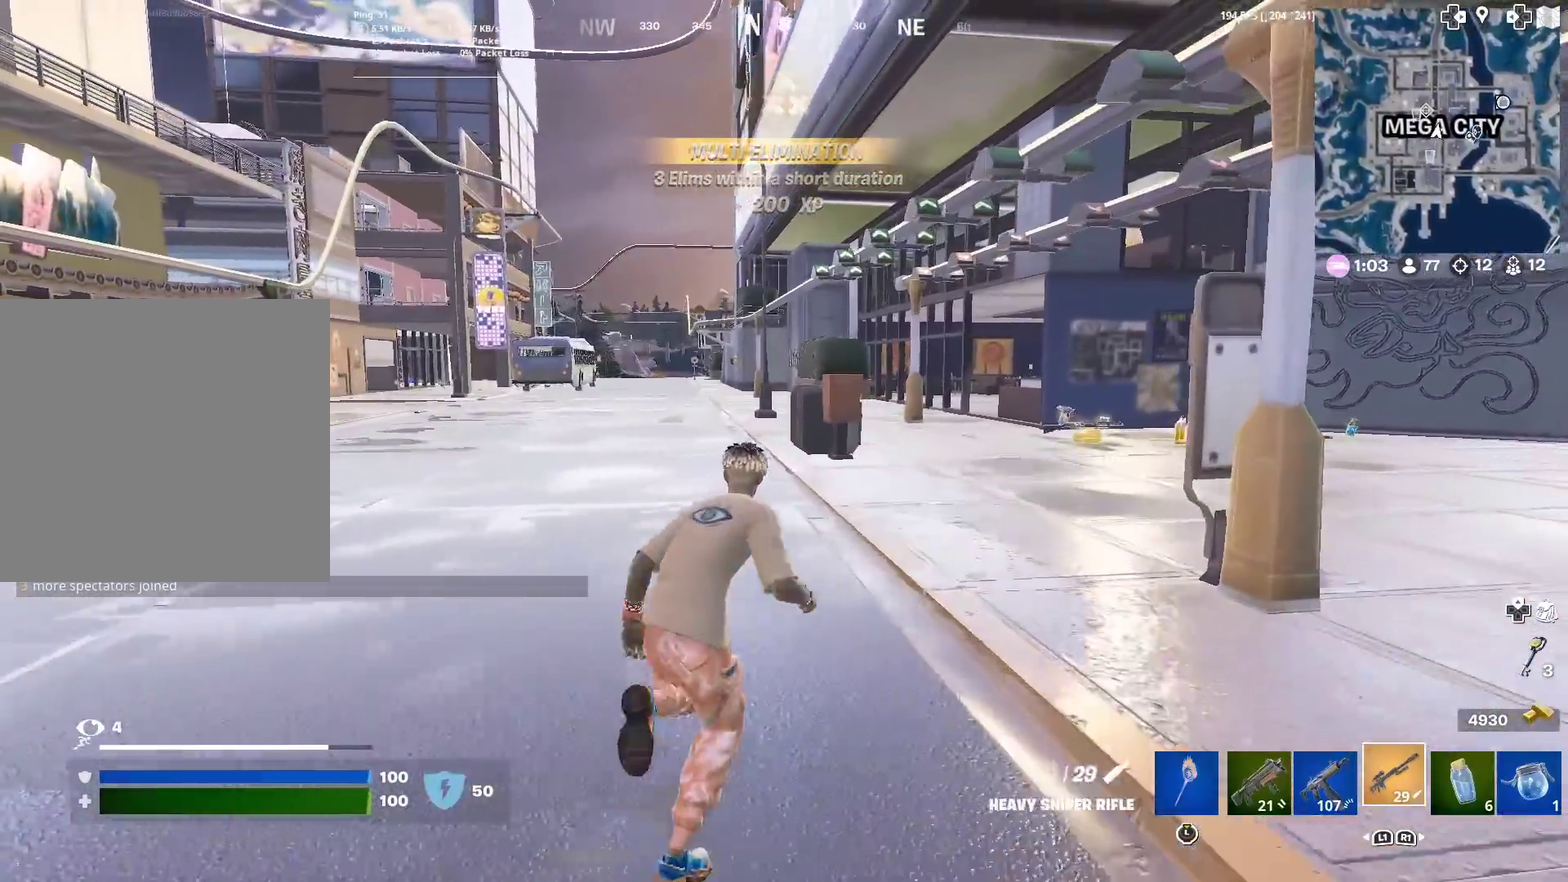
{"dt_ms": 701, "buttons": ["SQUARE"], "left_stick": "center", "right_stick": "center", "events": [[233, "CROSS", "down"], [384, "CROSS", "up"], [384, "left_stick", "up"], [684, "SQUARE", "down"], [684, "left_stick", "center"]]}
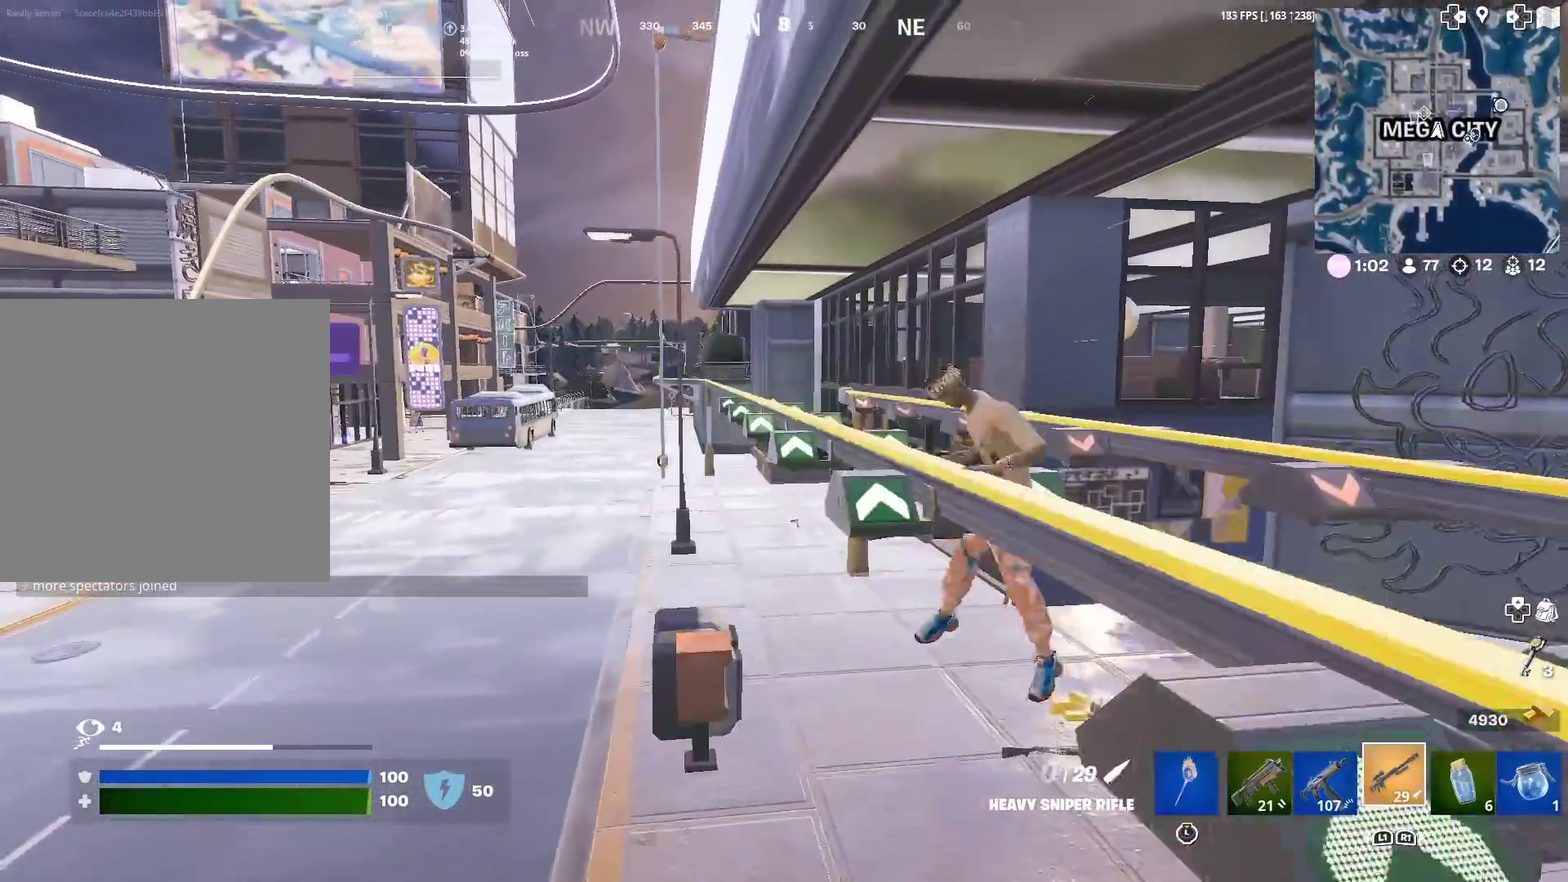
{"dt_ms": 300, "buttons": ["SQUARE"], "left_stick": "center", "right_stick": "center", "events": [[133, "SQUARE", "up"], [250, "SQUARE", "down"]]}
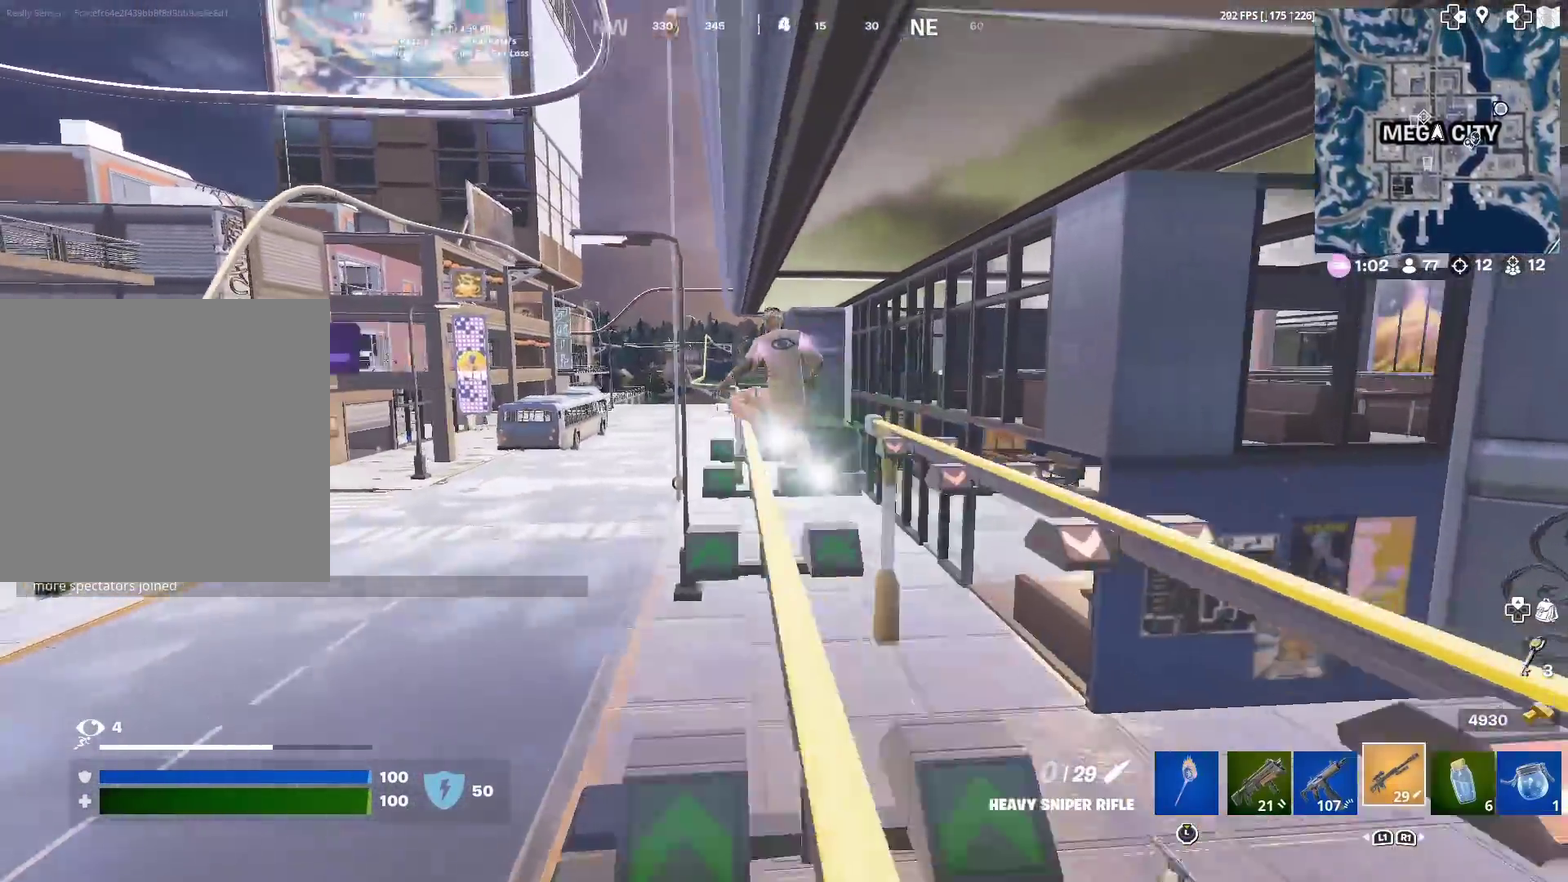
{"dt_ms": 884, "buttons": [], "left_stick": "up", "right_stick": "center", "events": [[67, "left_stick", "up"], [83, "SQUARE", "up"], [183, "SQUARE", "down"], [267, "SQUARE", "up"], [367, "SQUARE", "down"], [484, "SQUARE", "up"], [567, "SQUARE", "down"], [651, "SQUARE", "up"]]}
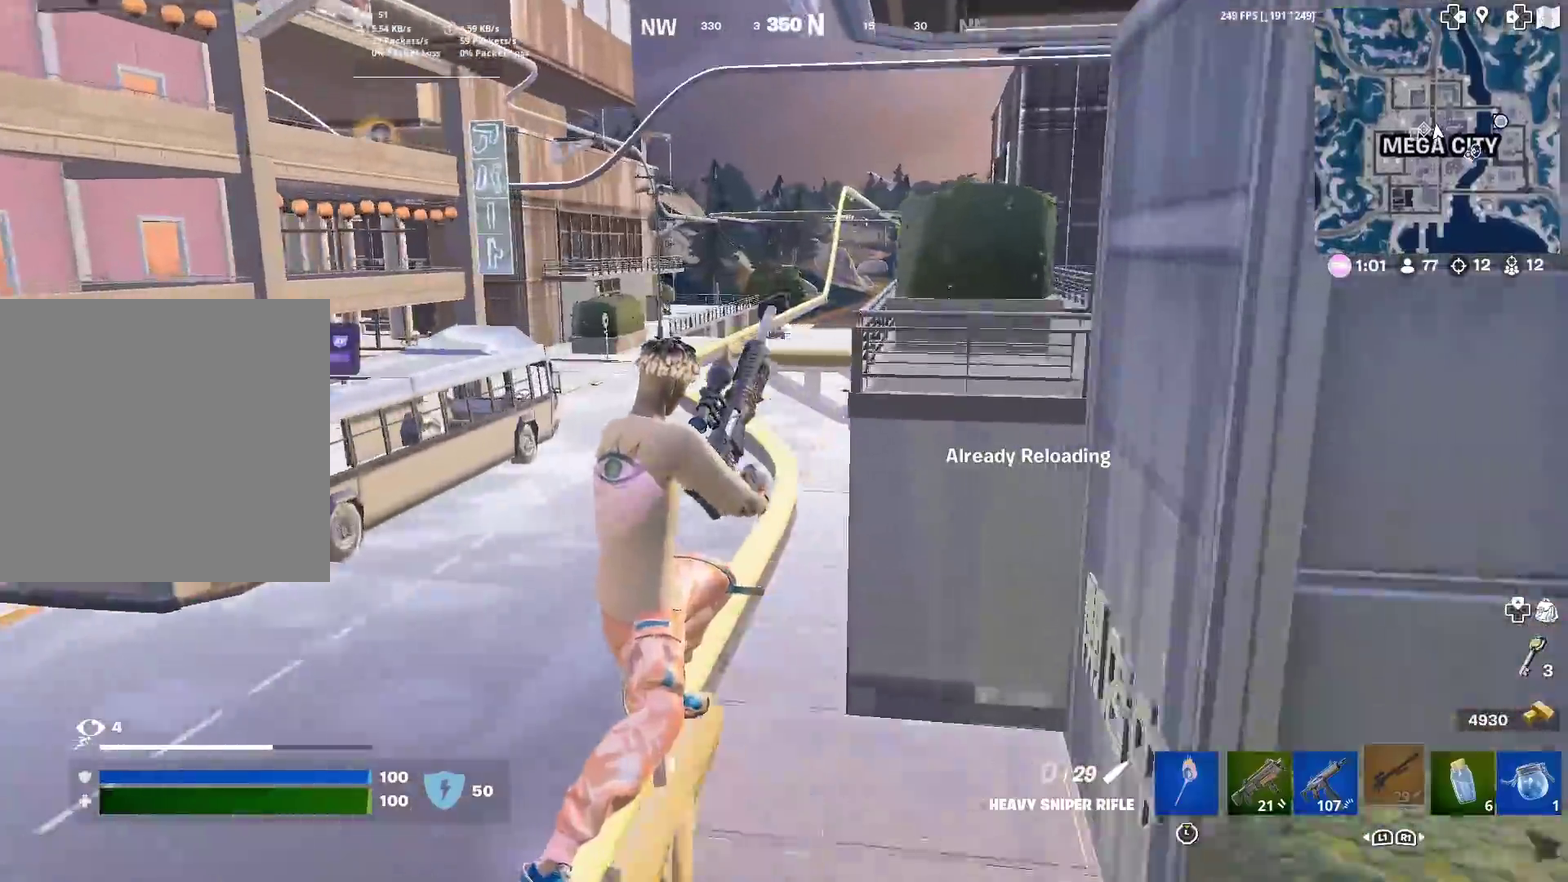
{"dt_ms": 300, "buttons": [], "left_stick": "up", "right_stick": "center", "events": []}
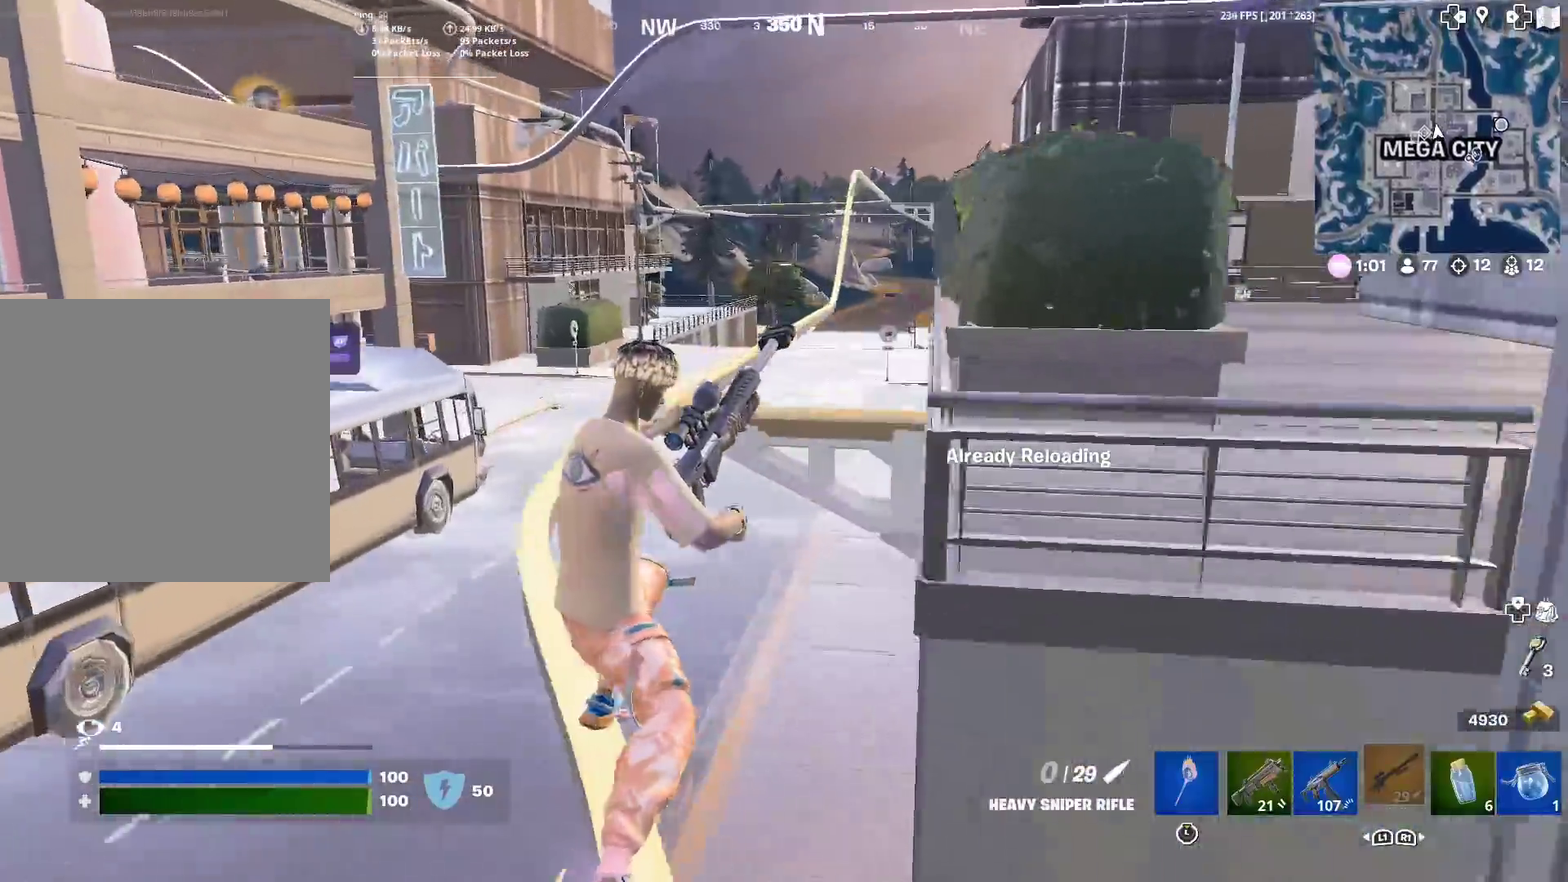
{"dt_ms": 601, "buttons": [], "left_stick": "up", "right_stick": "center", "events": []}
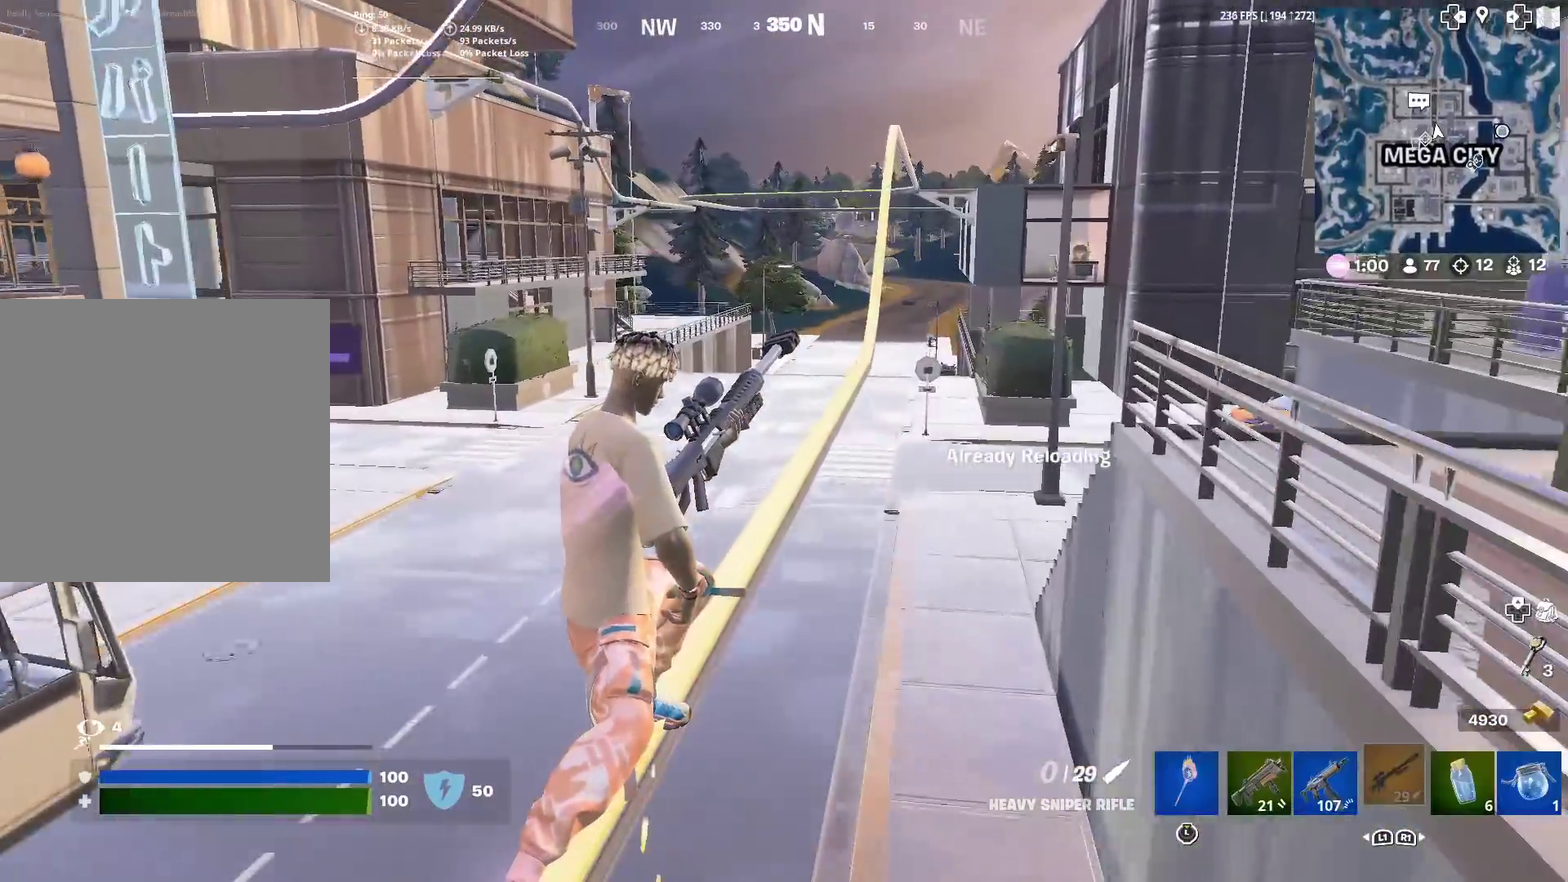
{"dt_ms": 400, "buttons": [], "left_stick": "up", "right_stick": "center", "events": []}
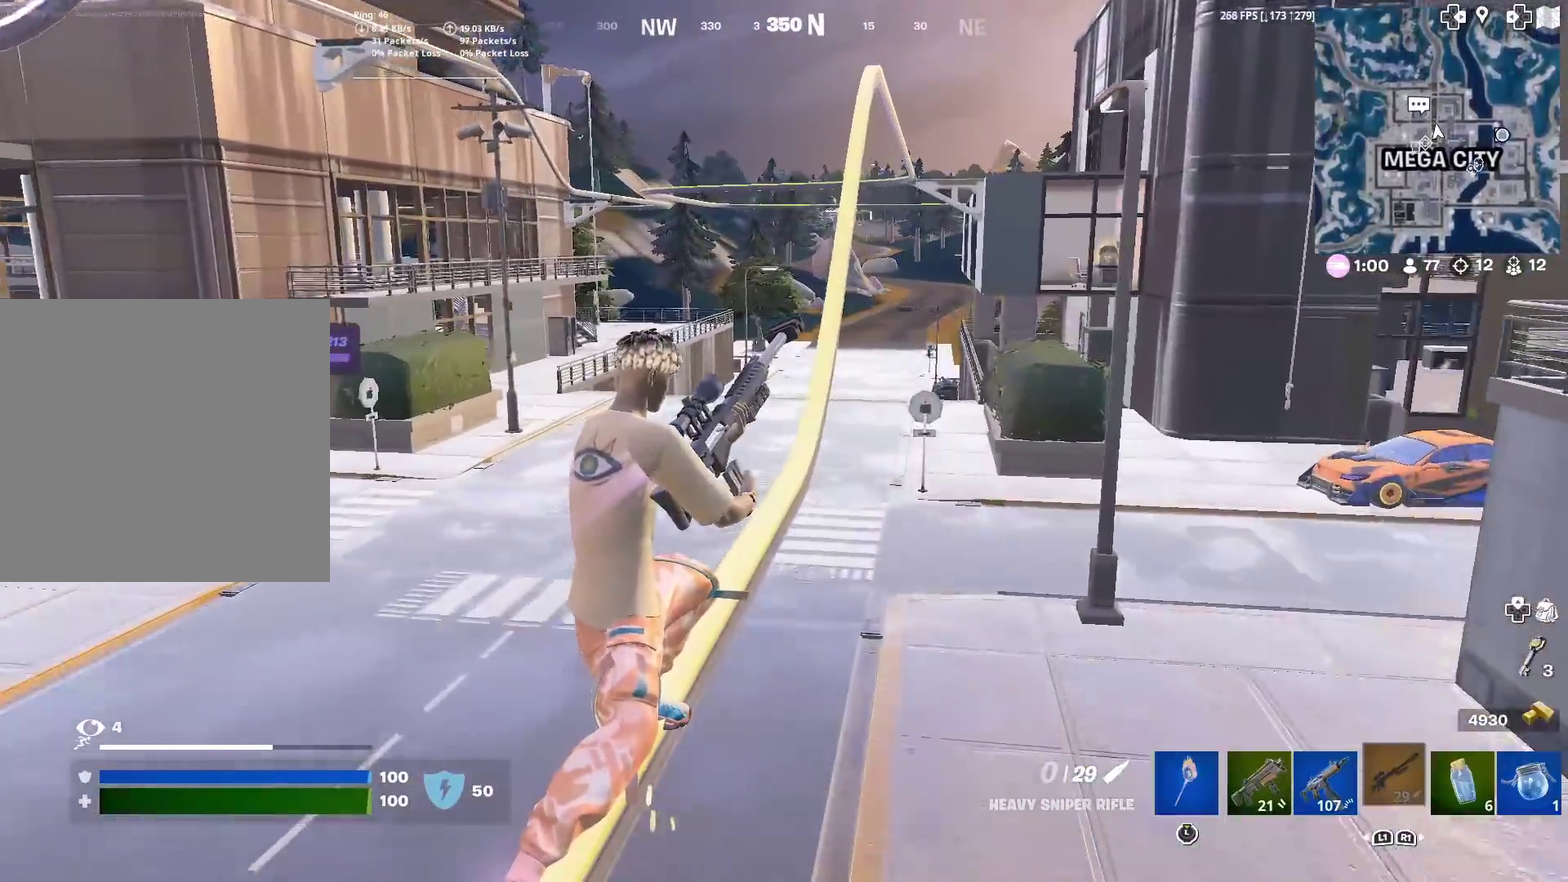
{"dt_ms": 501, "buttons": [], "left_stick": "up", "right_stick": "center", "events": [[234, "CROSS", "down"], [367, "CROSS", "up"]]}
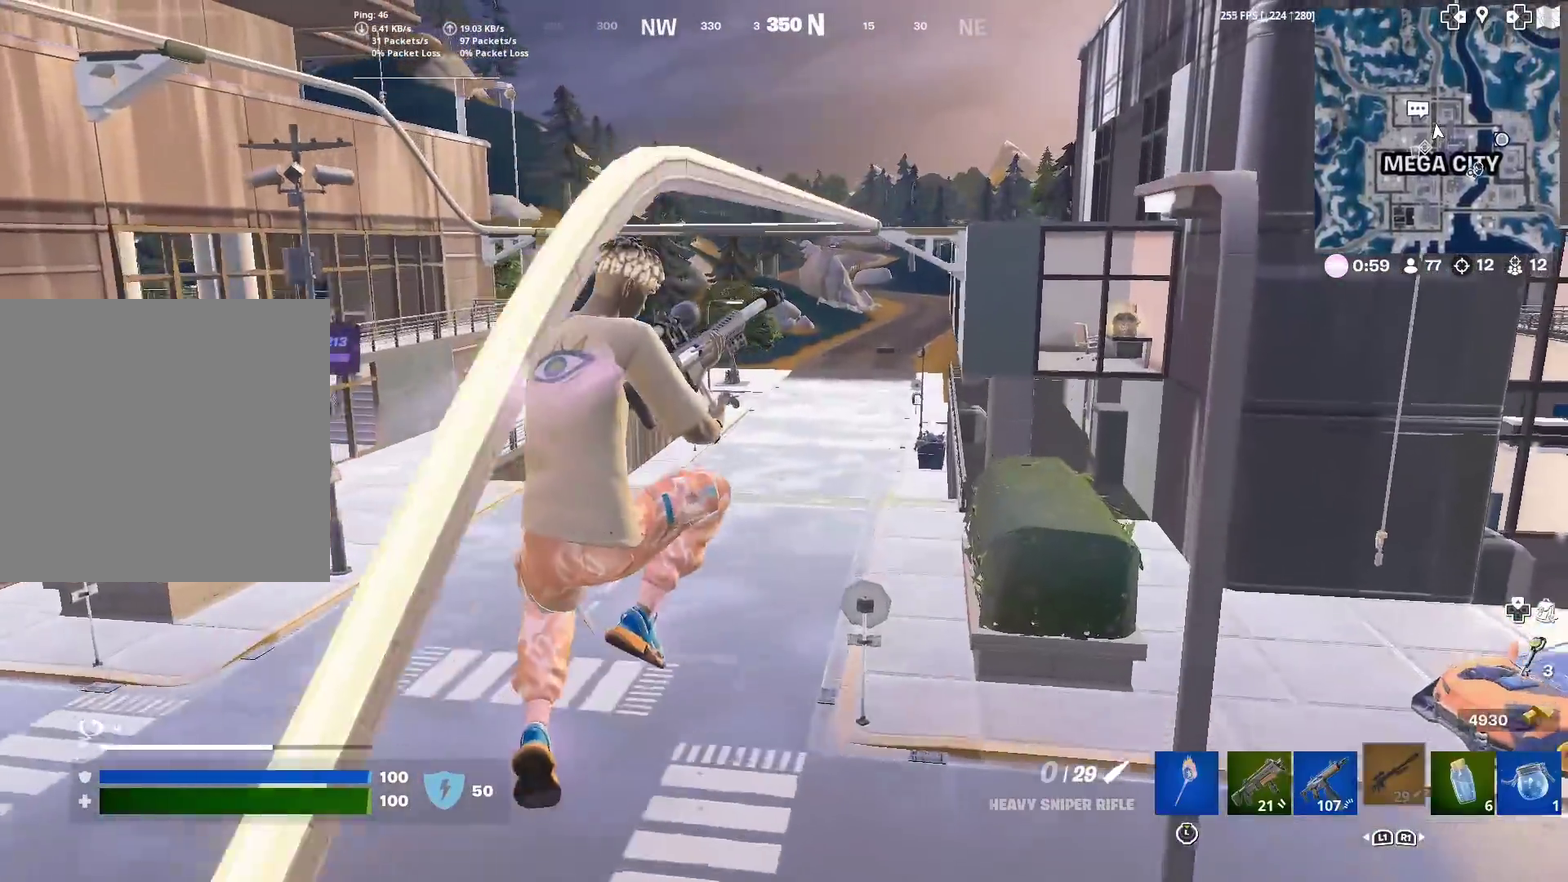
{"dt_ms": 500, "buttons": ["SQUARE"], "left_stick": "up", "right_stick": "left", "events": [[183, "SQUARE", "down"], [284, "right_stick", "left"]]}
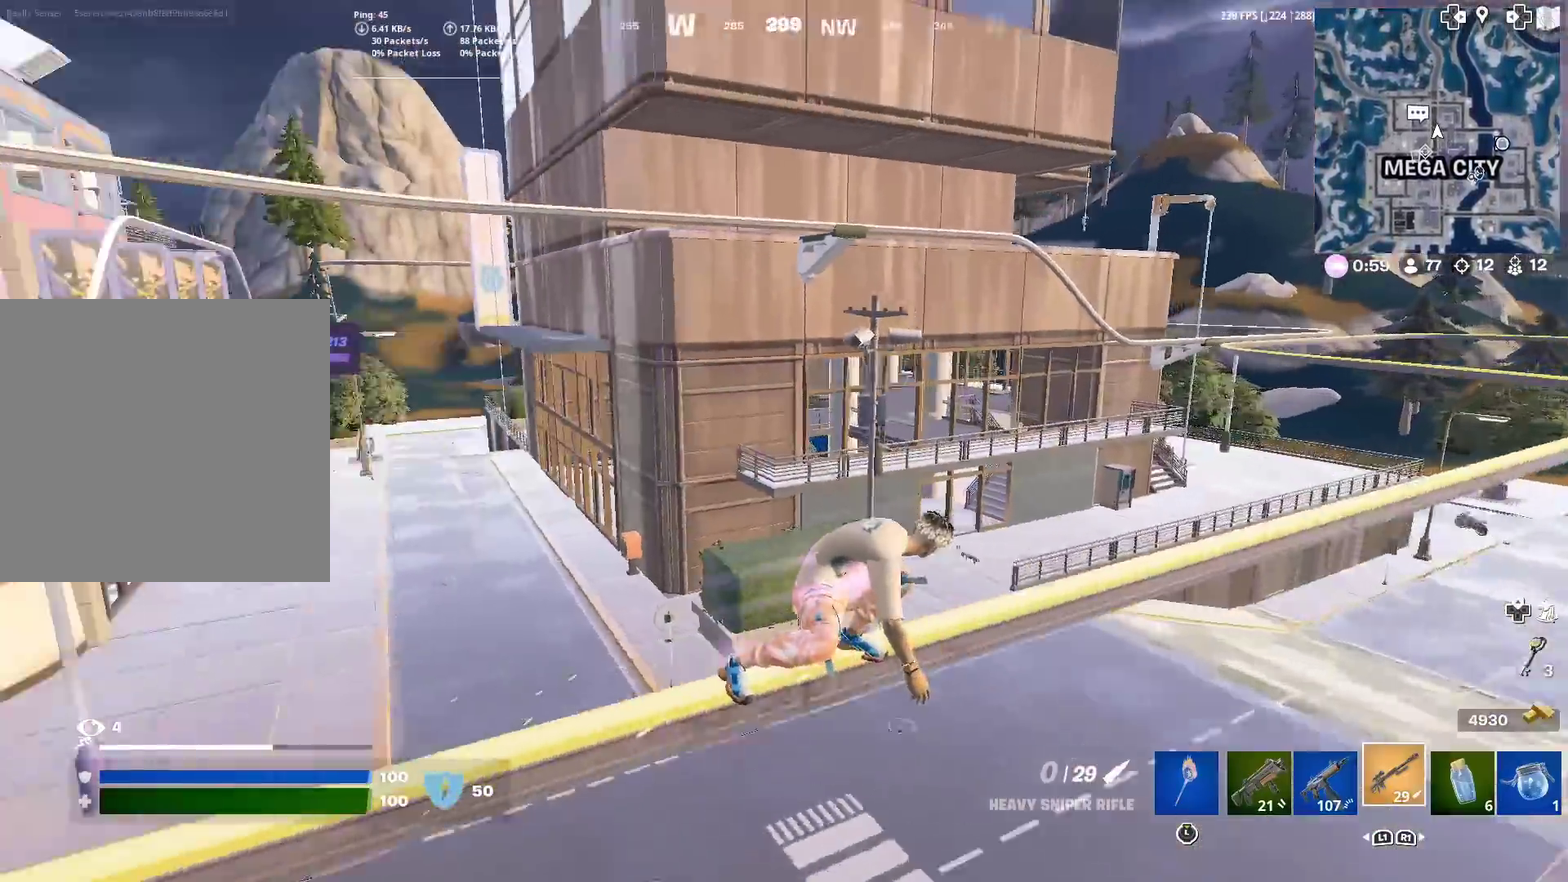
{"dt_ms": 501, "buttons": [], "left_stick": "up-right", "right_stick": "left", "events": [[67, "left_stick", "up-right"], [84, "SQUARE", "up"], [167, "right_stick", "center"], [334, "SQUARE", "down"], [451, "SQUARE", "up"], [451, "right_stick", "left"]]}
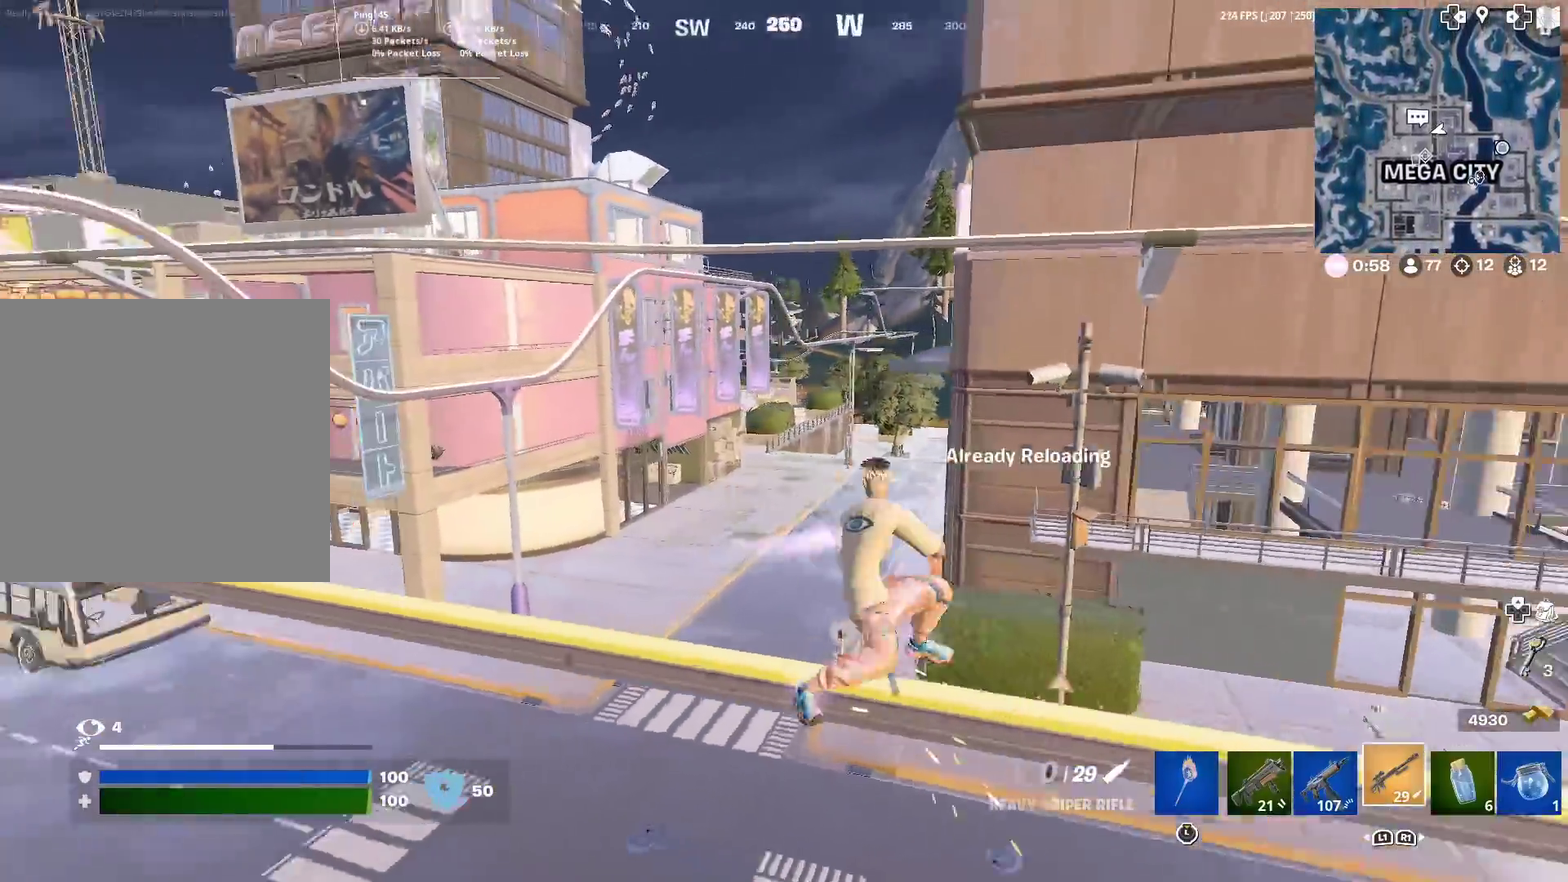
{"dt_ms": 500, "buttons": ["SQUARE"], "left_stick": "up-left", "right_stick": "center", "events": [[50, "SQUARE", "down"], [117, "right_stick", "center"], [167, "SQUARE", "up"], [167, "left_stick", "right"], [250, "SQUARE", "down"], [250, "left_stick", "center"], [300, "left_stick", "up-left"], [350, "SQUARE", "up"], [467, "SQUARE", "down"]]}
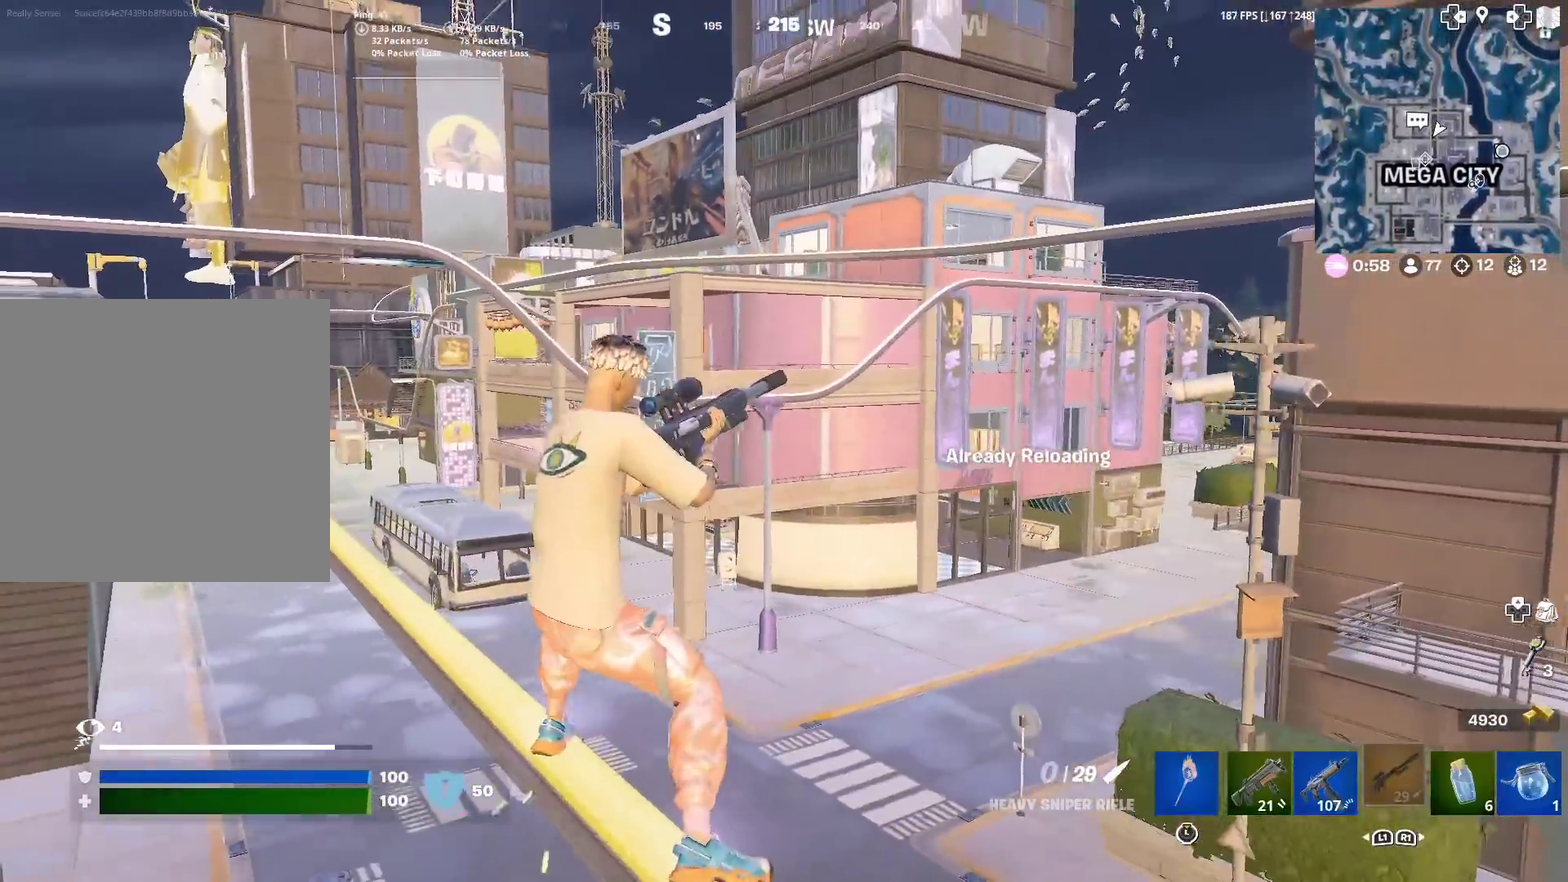
{"dt_ms": 401, "buttons": ["SQUARE"], "left_stick": "center", "right_stick": "center", "events": [[67, "SQUARE", "up"], [167, "SQUARE", "down"], [301, "SQUARE", "up"], [351, "left_stick", "center"], [384, "SQUARE", "down"]]}